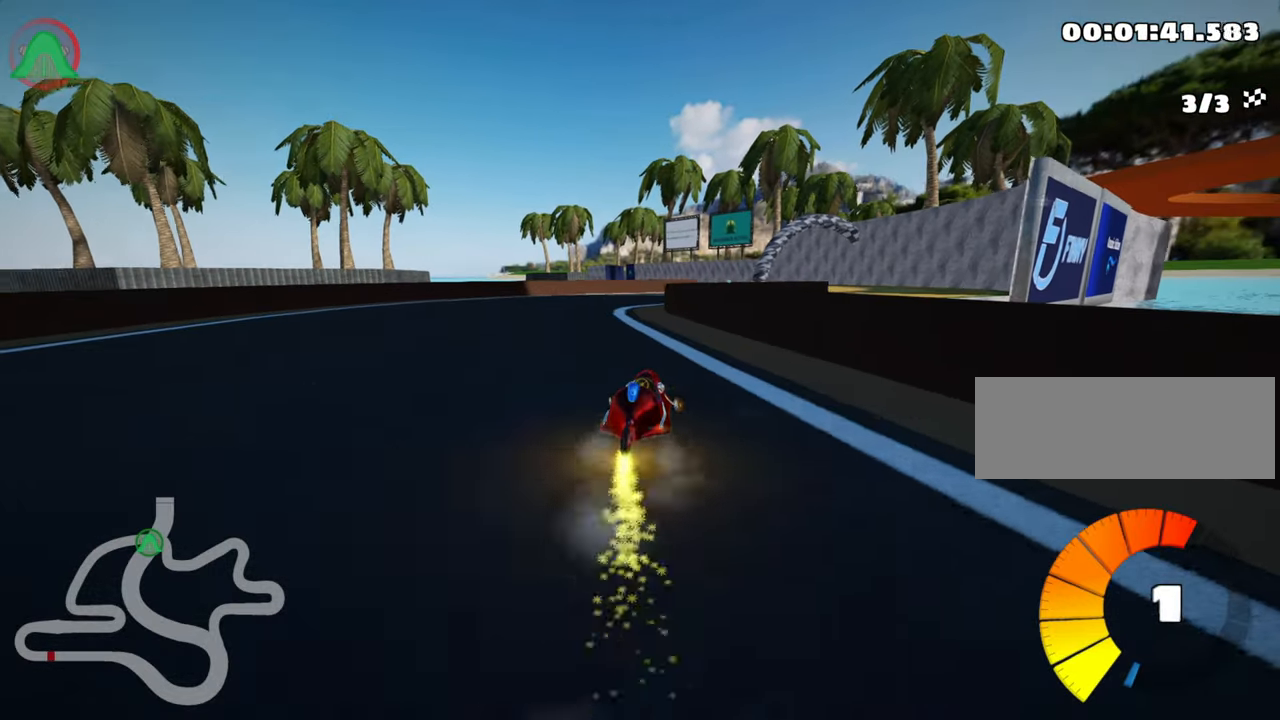
Gameplay with keyboard; each line is a JSON object with the keys held at the frame after it. "events" lists presses ("down") and releases ("up") of "down", "fire", "flag", "left", "look", "nitro", "right", "skid" and "up" between this image and that frame as [ms after this image, input, new state], when the widget could be followed in between. No other keys are recorded. Mouse input is not recorded. Key names are as the overlay labels them; some are game actions (e.g. jump) rather than physical keys.
{"keys": ["right", "up"], "events": [[100, "nitro", "up"], [150, "left", "up"], [316, "skid", "up"], [350, "right", "down"]]}
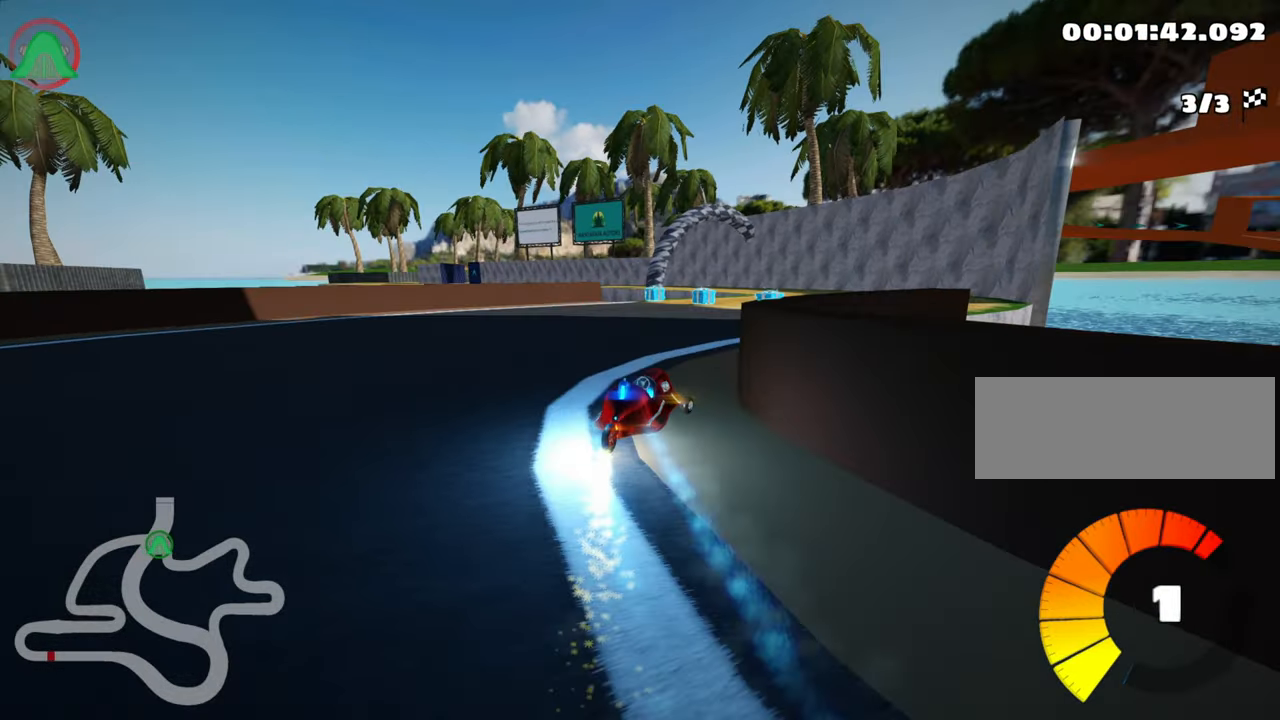
{"keys": ["left", "skid", "up"], "events": [[116, "right", "up"], [266, "left", "down"], [316, "skid", "down"]]}
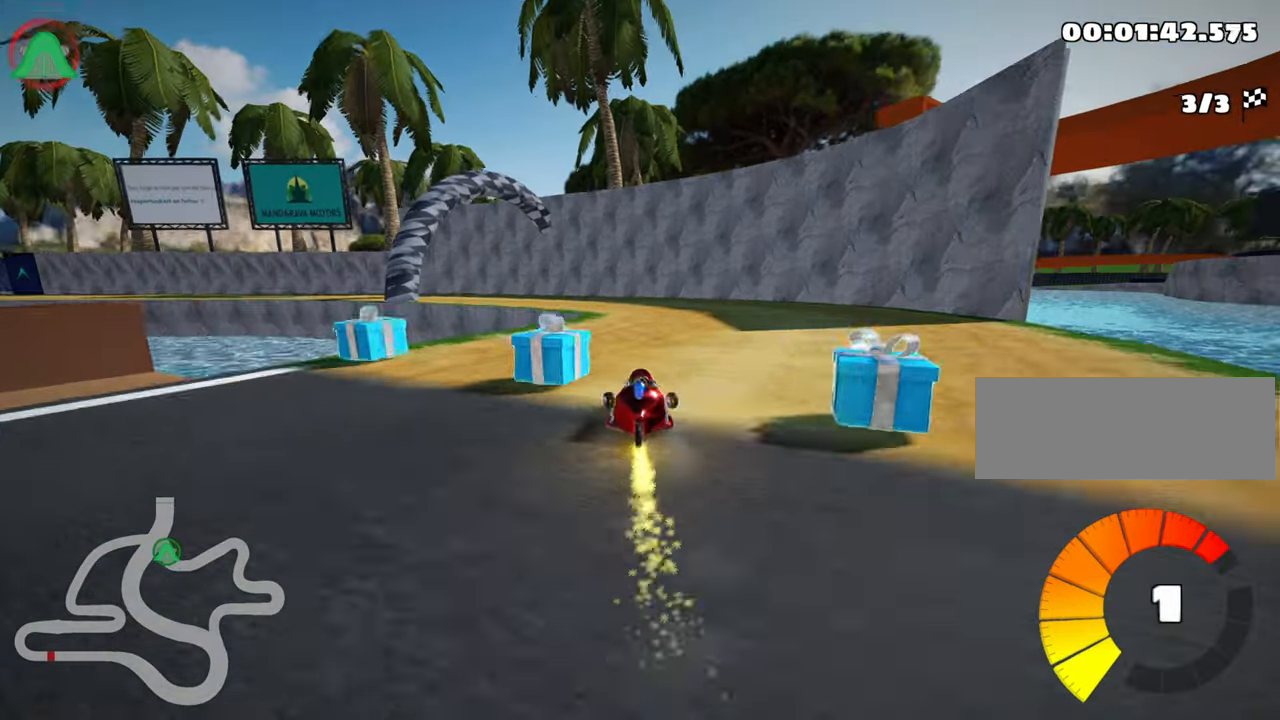
{"keys": ["left", "skid", "up"], "events": []}
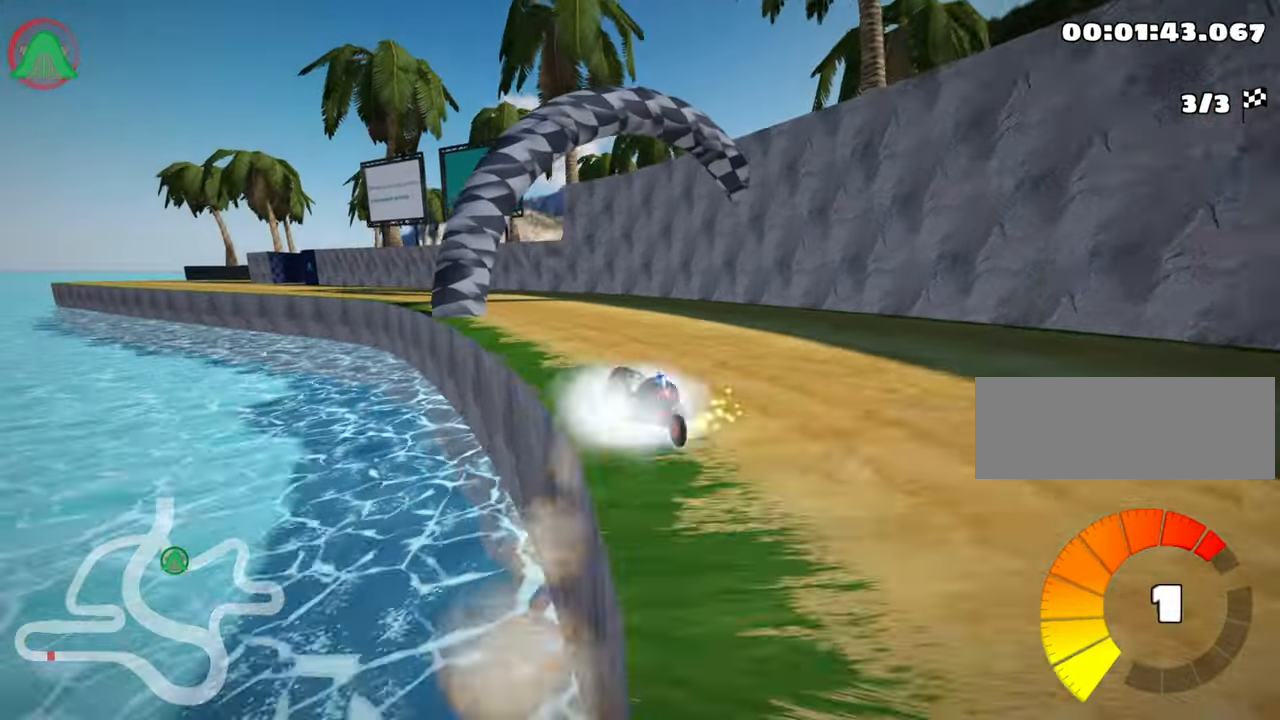
{"keys": ["left", "skid", "up"], "events": []}
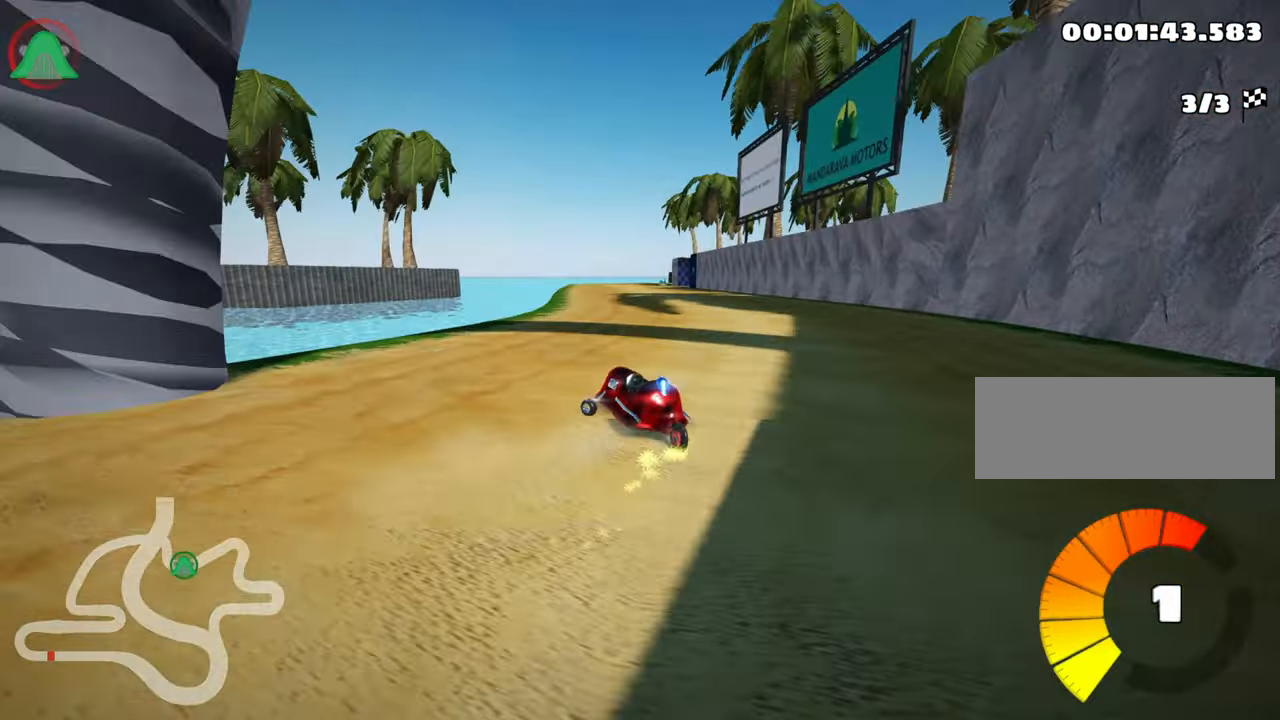
{"keys": ["nitro", "up"], "events": [[166, "left", "up"], [216, "right", "down"], [283, "right", "up"], [300, "skid", "up"], [500, "nitro", "down"]]}
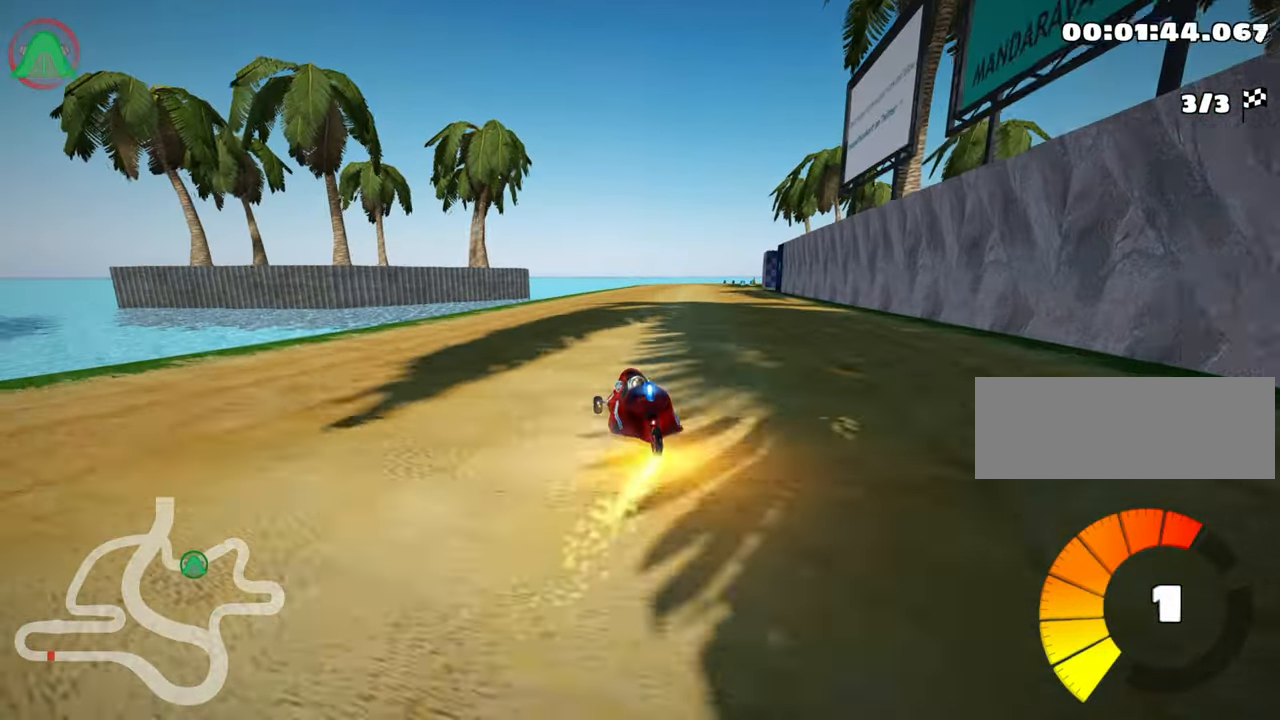
{"keys": ["right", "skid", "up"], "events": [[166, "nitro", "up"], [400, "skid", "down"], [416, "right", "down"]]}
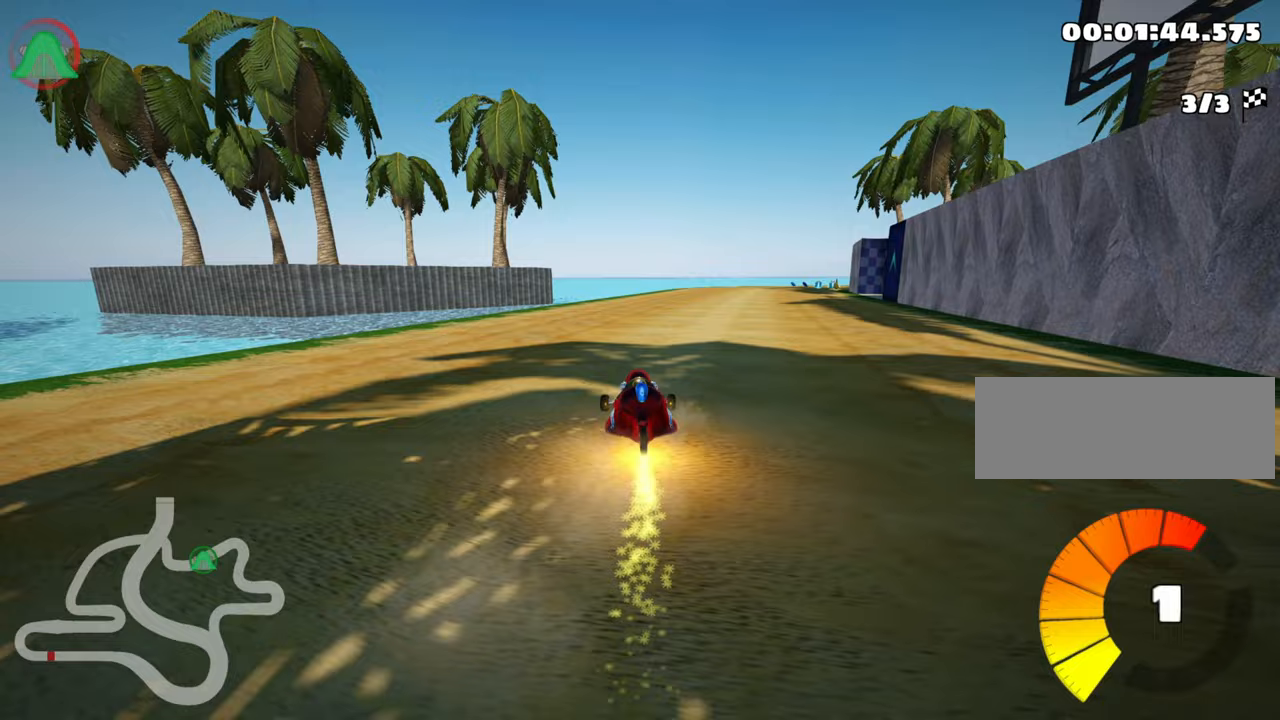
{"keys": ["skid", "up"], "events": [[67, "right", "up"], [117, "left", "down"], [450, "left", "up"]]}
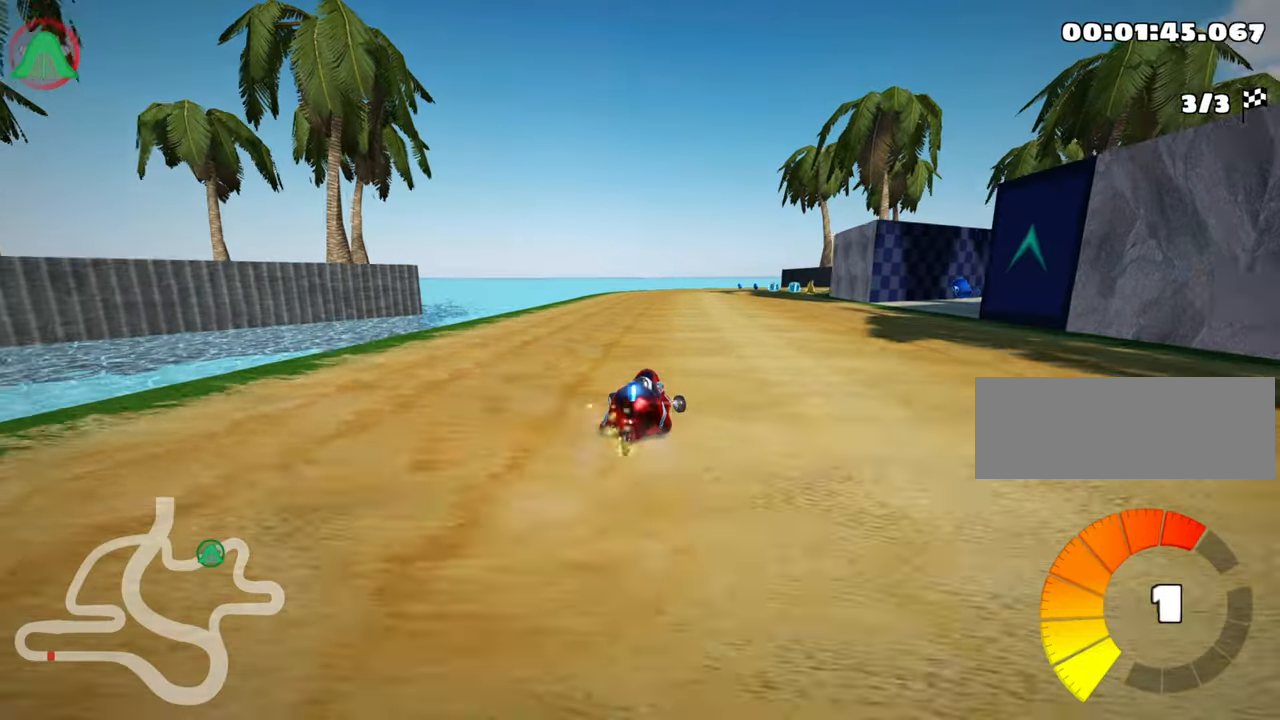
{"keys": ["skid", "up"], "events": [[133, "left", "down"], [383, "left", "up"]]}
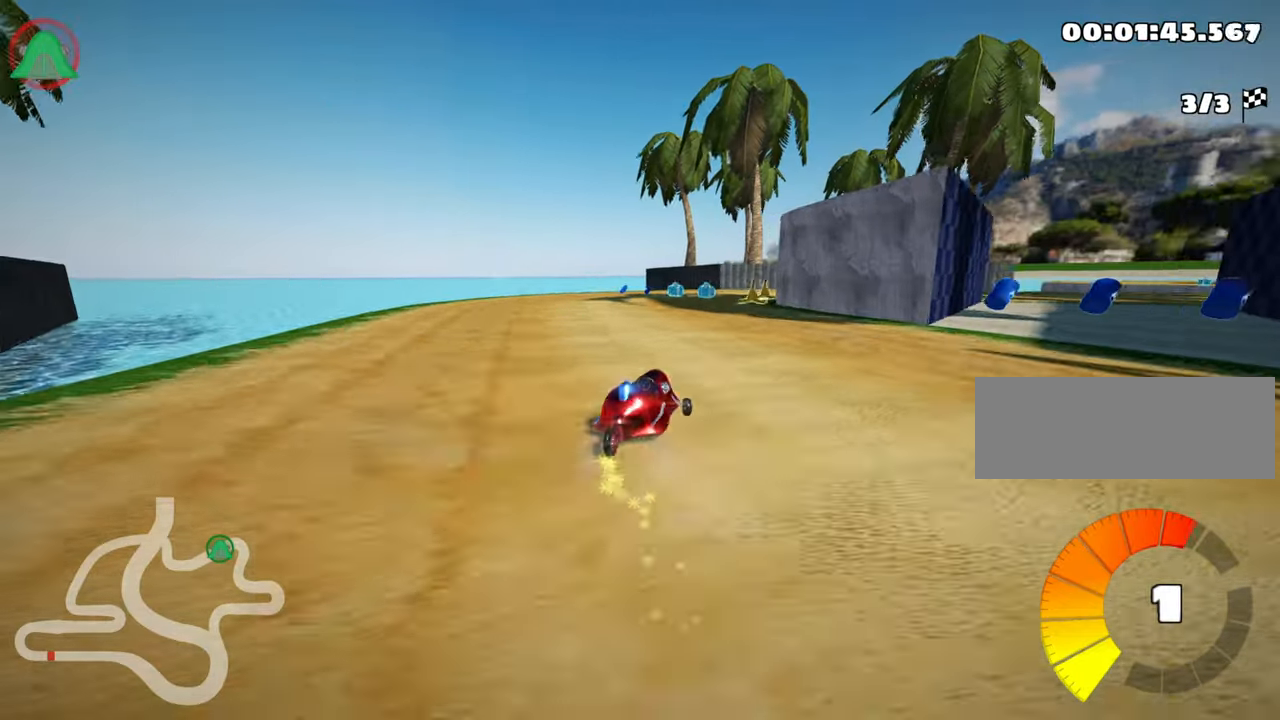
{"keys": ["right", "skid", "up"], "events": [[67, "left", "down"], [217, "left", "up"], [467, "right", "down"]]}
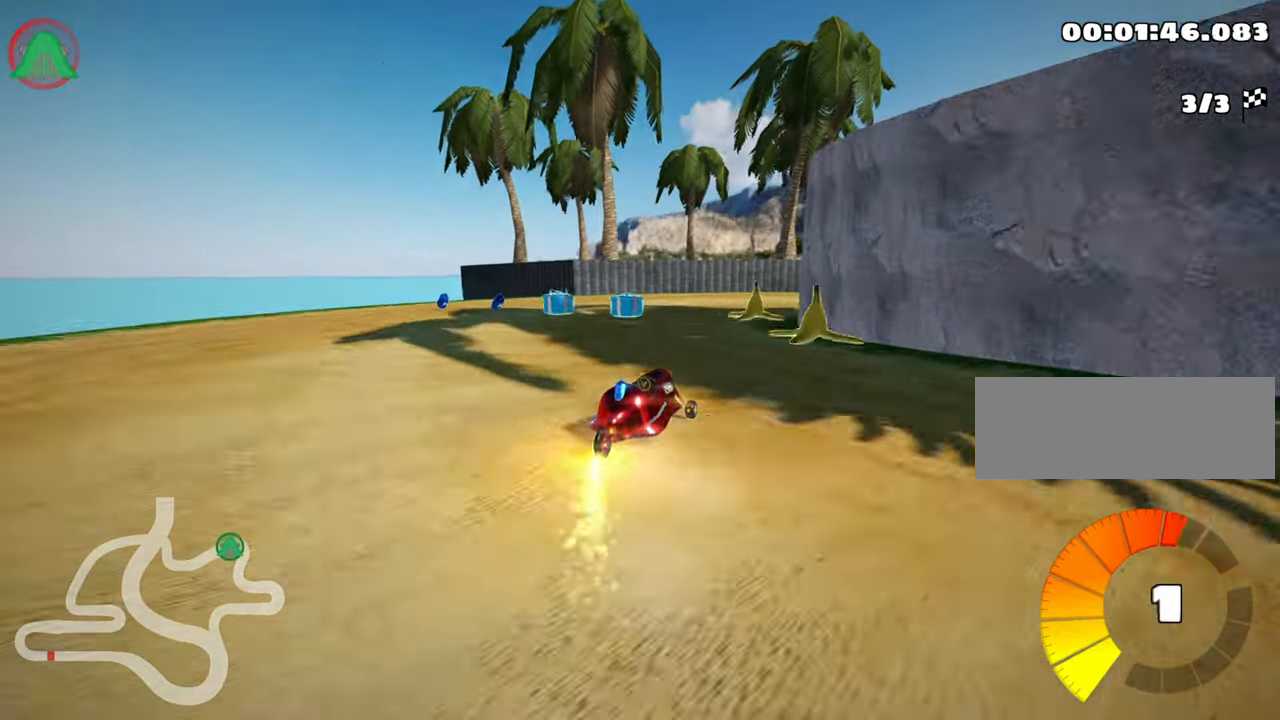
{"keys": ["right", "up"], "events": [[267, "skid", "up"]]}
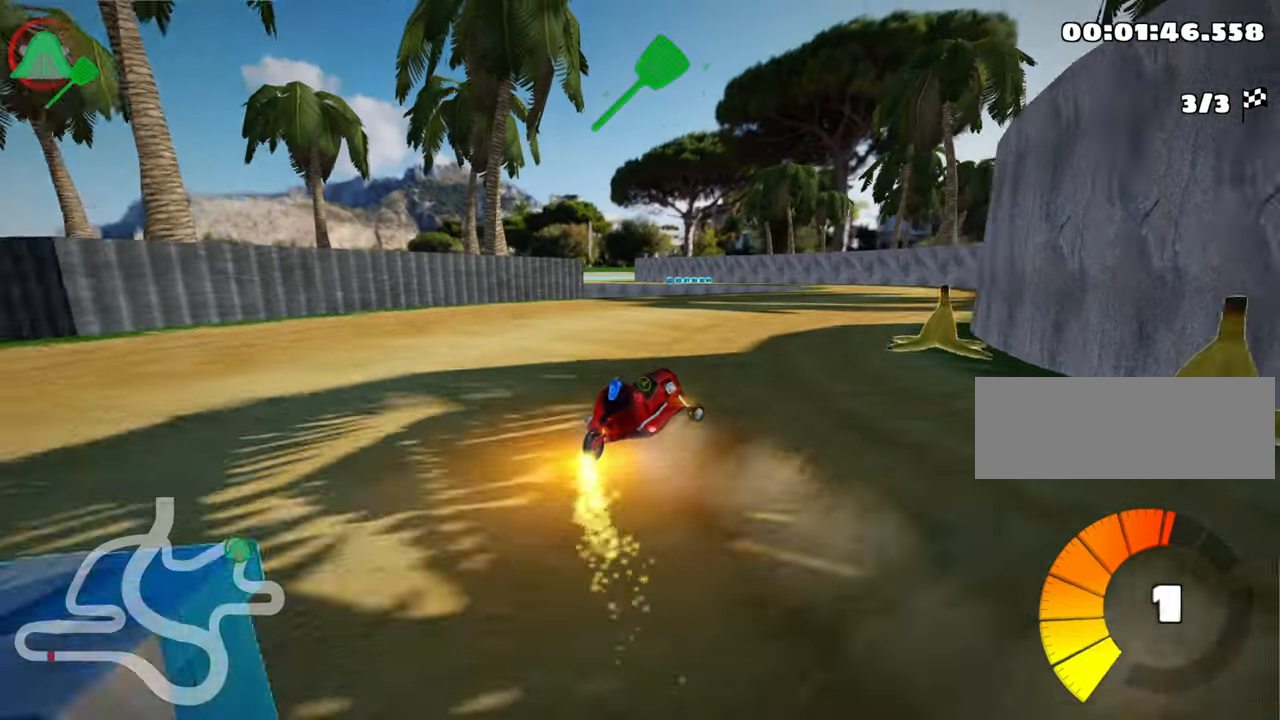
{"keys": ["up"], "events": [[117, "right", "up"]]}
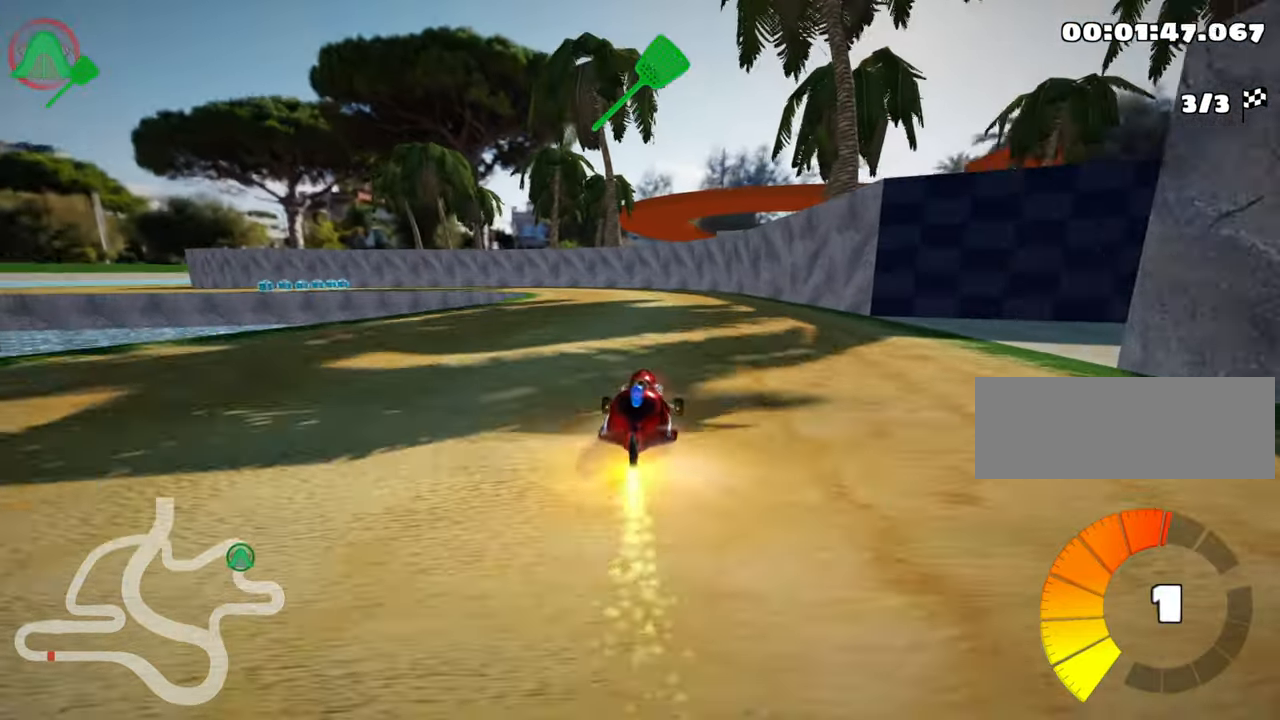
{"keys": ["right", "skid", "up"], "events": [[50, "skid", "down"], [67, "left", "down"], [267, "left", "up"], [383, "right", "down"]]}
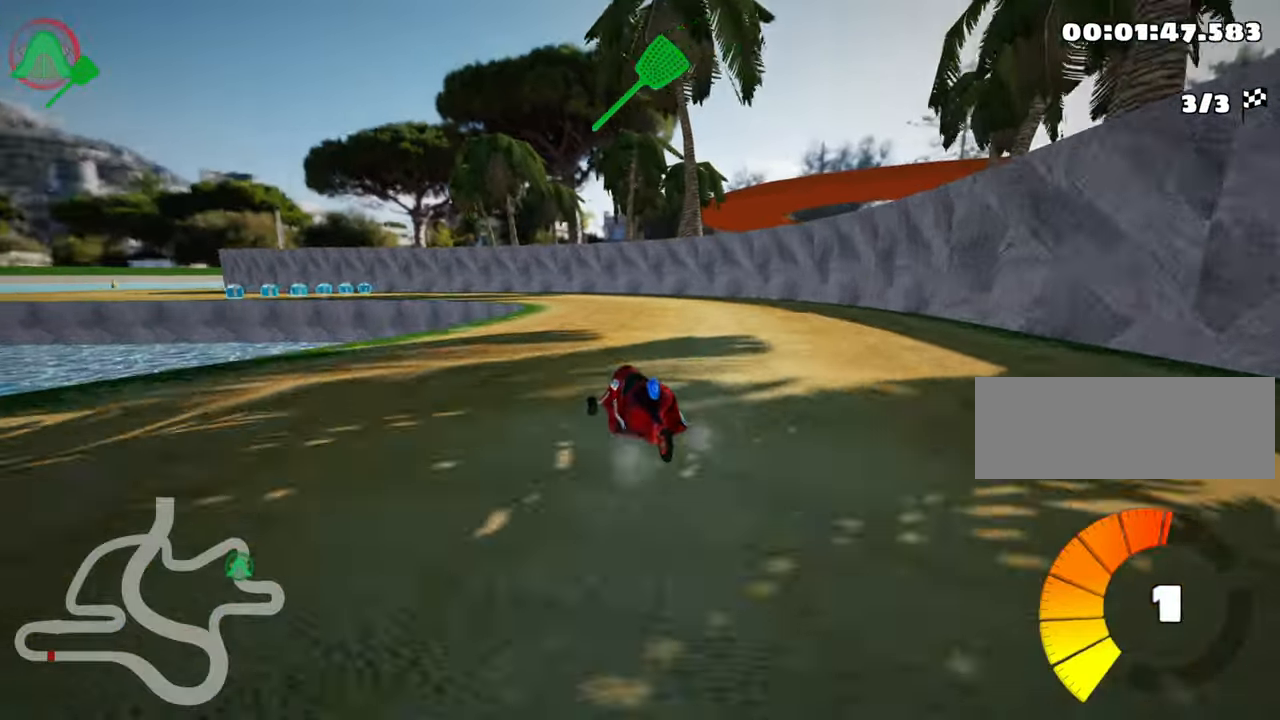
{"keys": ["left", "skid", "up"], "events": [[167, "left", "down"], [217, "right", "up"]]}
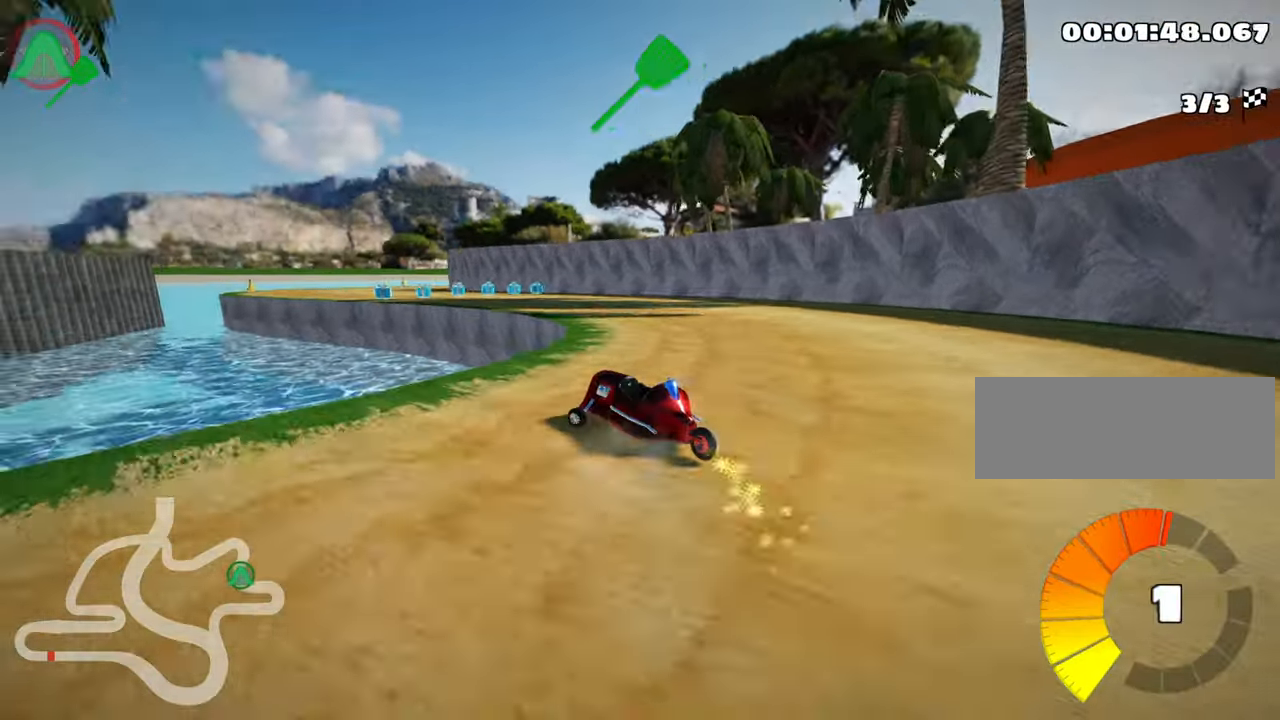
{"keys": ["up"], "events": [[183, "left", "up"], [317, "skid", "up"]]}
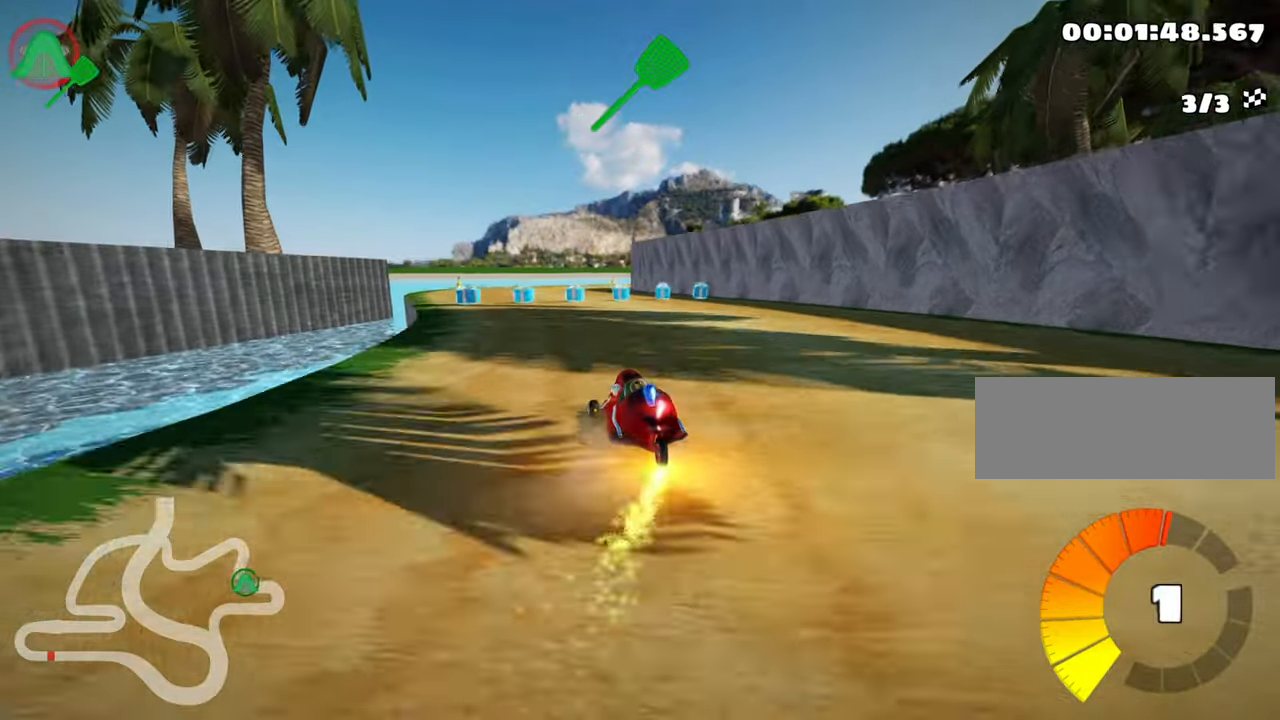
{"keys": ["right", "skid", "up"], "events": [[67, "left", "down"], [267, "left", "up"], [450, "skid", "down"], [467, "right", "down"]]}
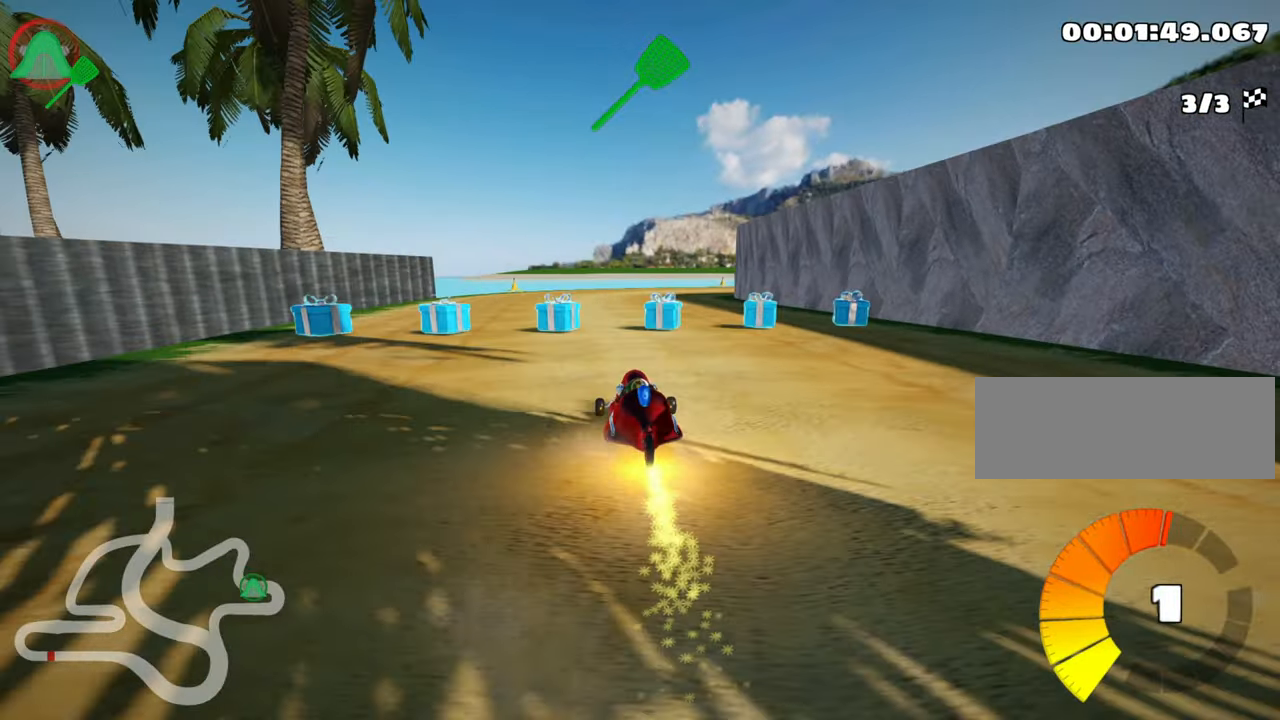
{"keys": ["left", "skid", "up"], "events": [[133, "right", "up"], [150, "left", "down"]]}
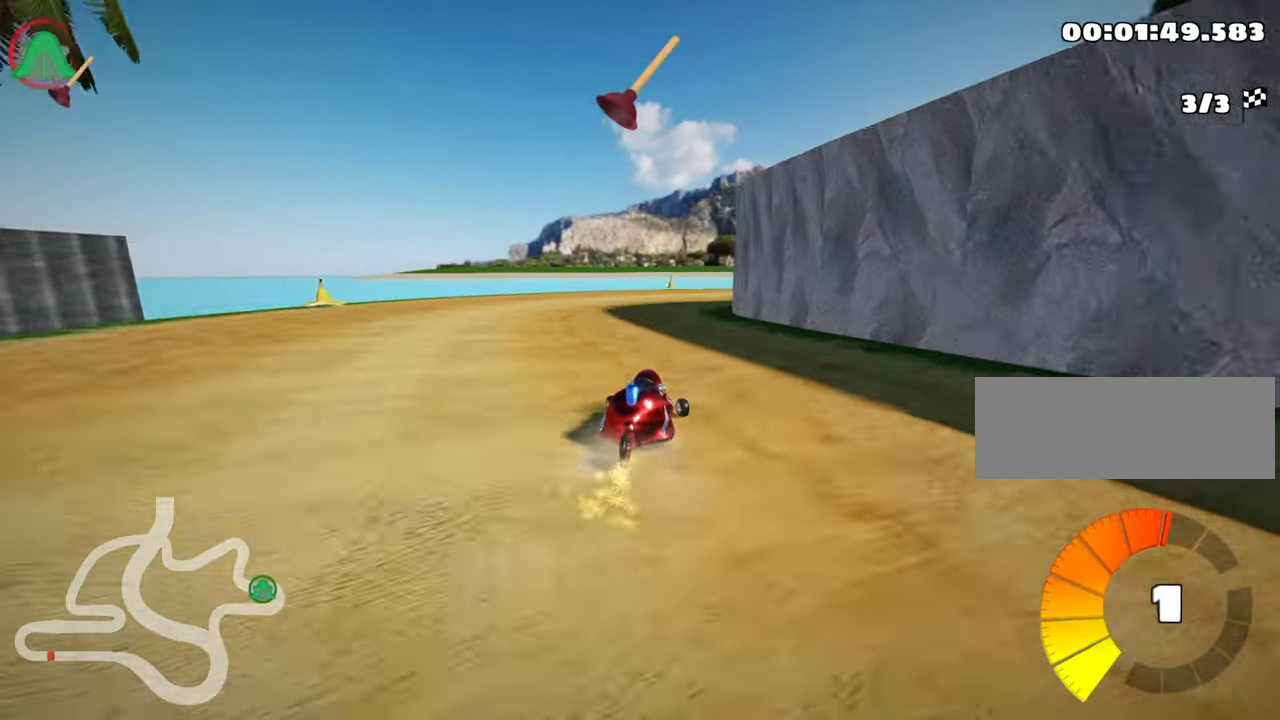
{"keys": ["right", "skid", "up"], "events": [[17, "left", "up"], [200, "right", "down"]]}
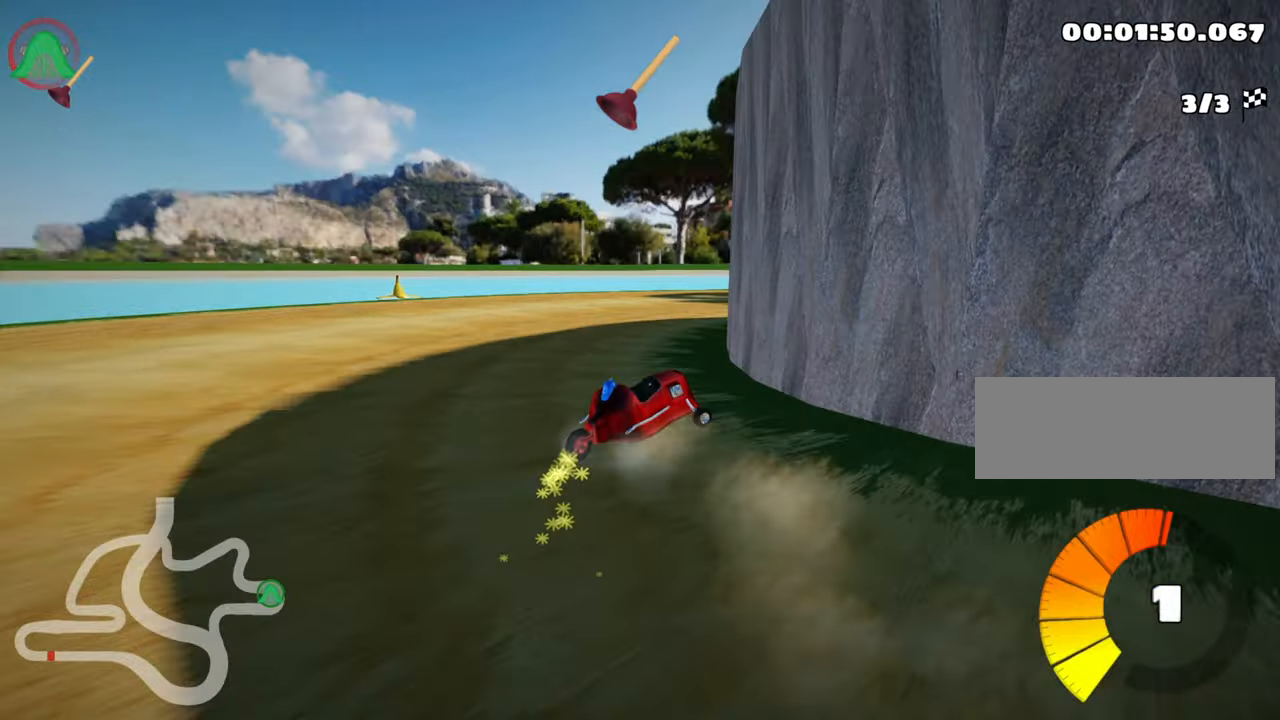
{"keys": ["right", "up"], "events": [[134, "skid", "up"]]}
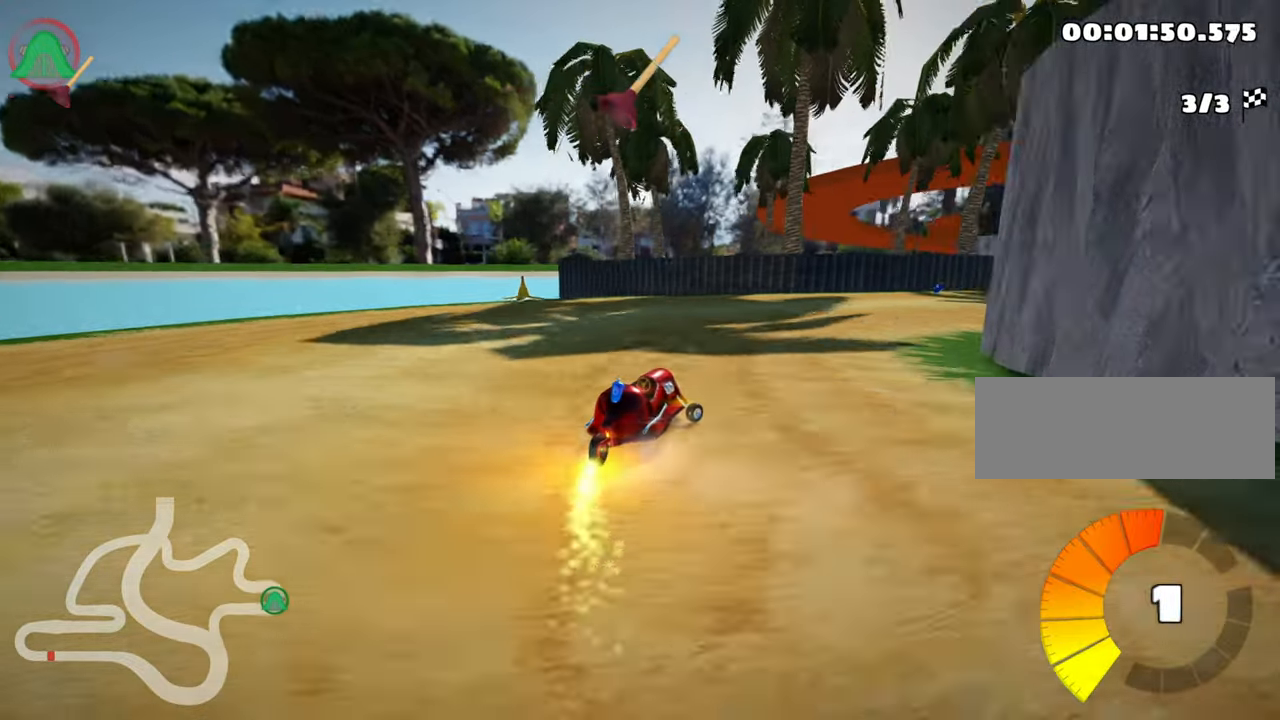
{"keys": ["up"], "events": [[34, "fire", "down"], [217, "fire", "up"], [267, "right", "up"]]}
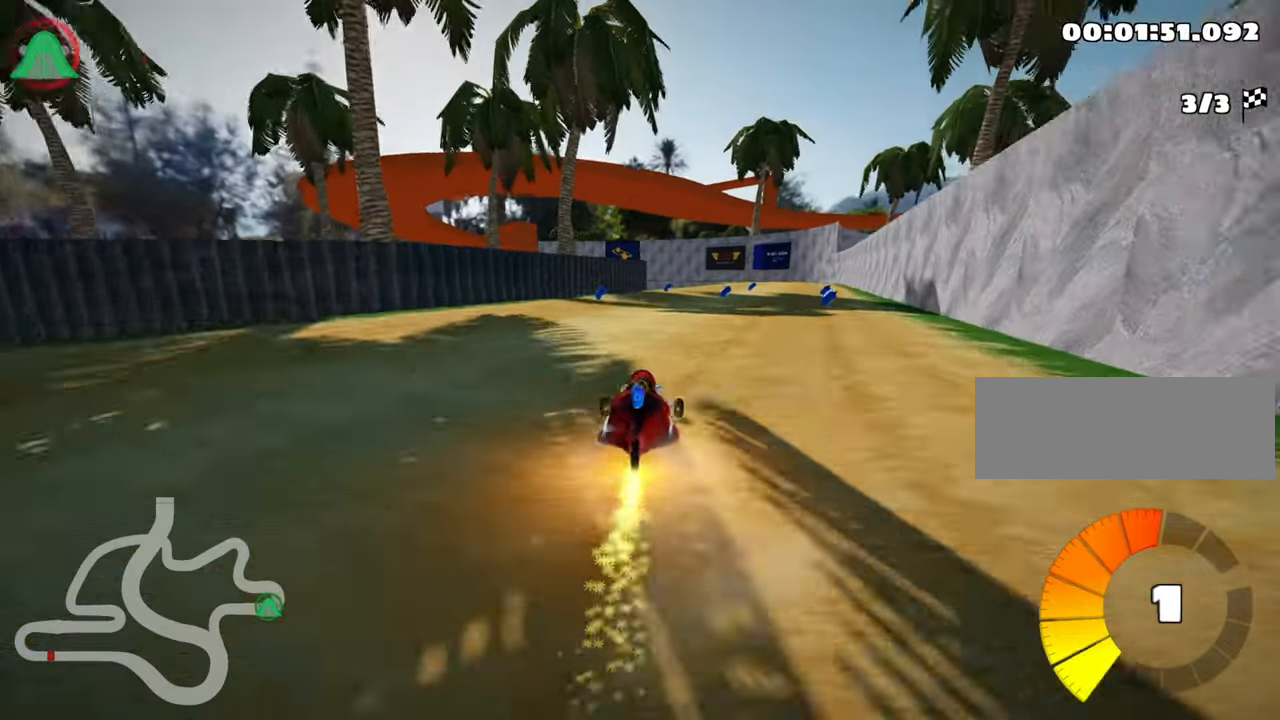
{"keys": ["up"], "events": [[184, "right", "down"], [500, "right", "up"]]}
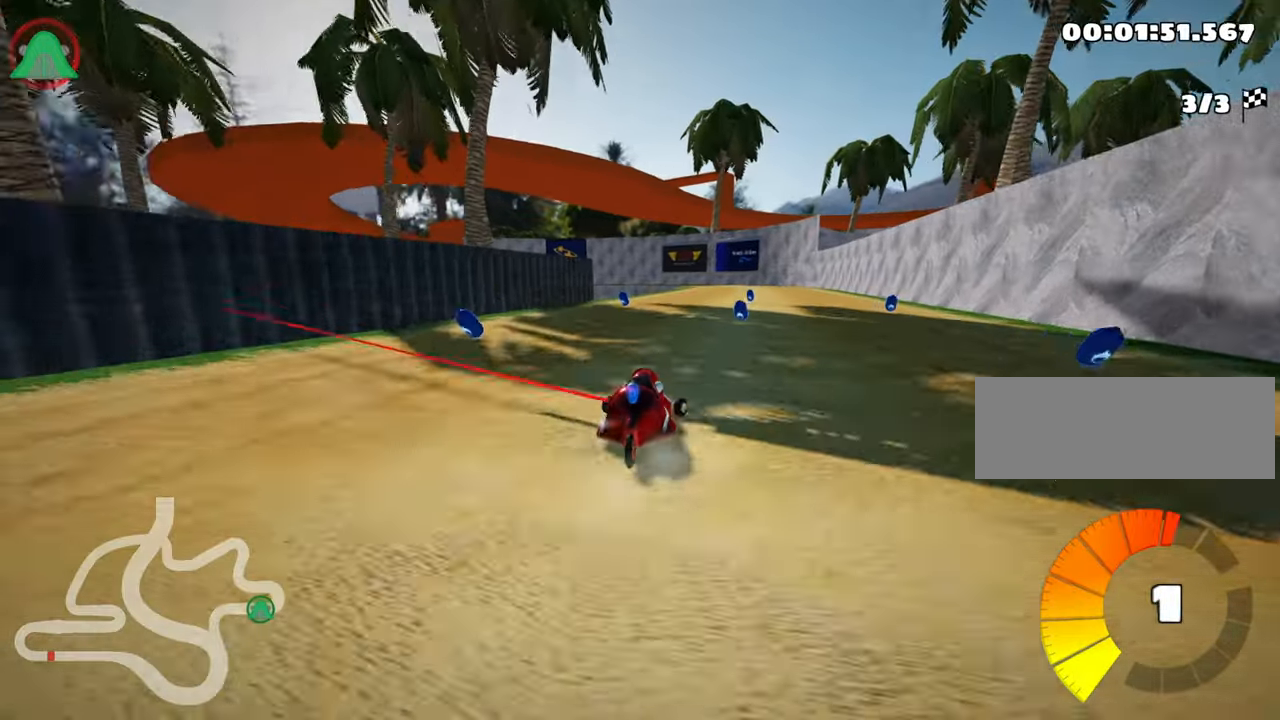
{"keys": ["up"], "events": [[334, "nitro", "down"], [484, "nitro", "up"]]}
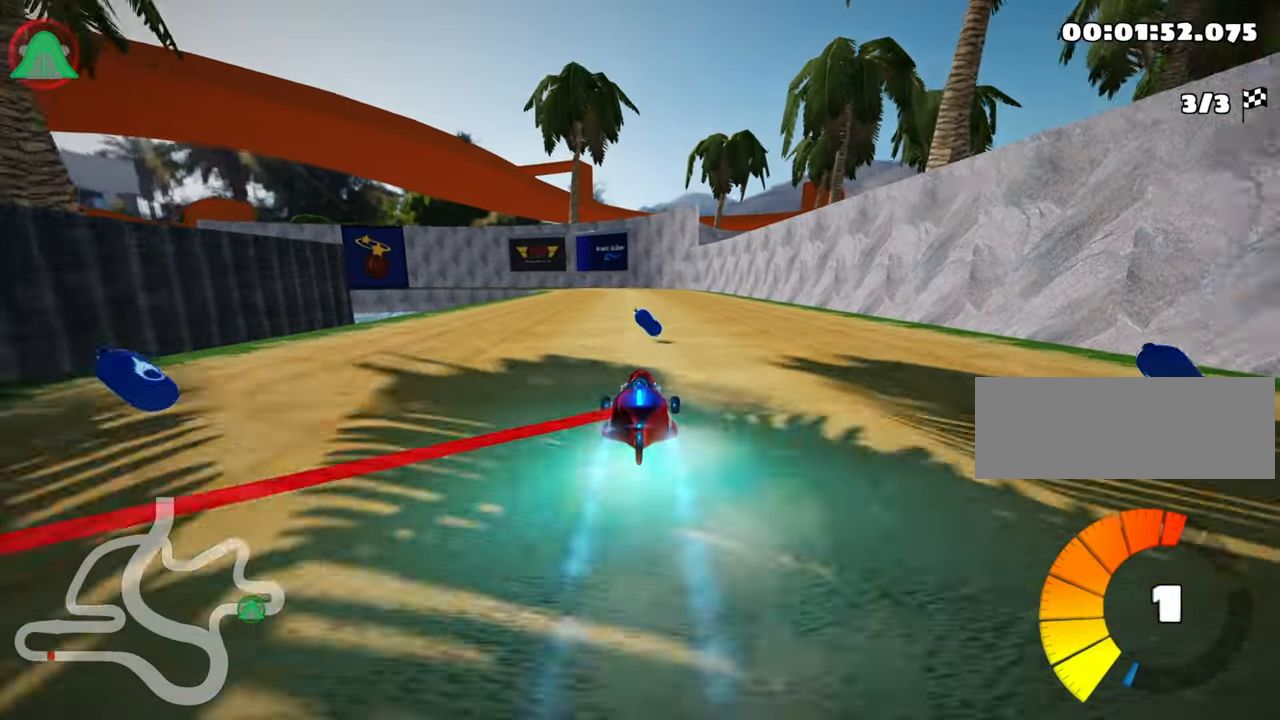
{"keys": ["left", "skid", "up"], "events": [[34, "right", "down"], [200, "right", "up"], [217, "left", "down"], [250, "skid", "down"]]}
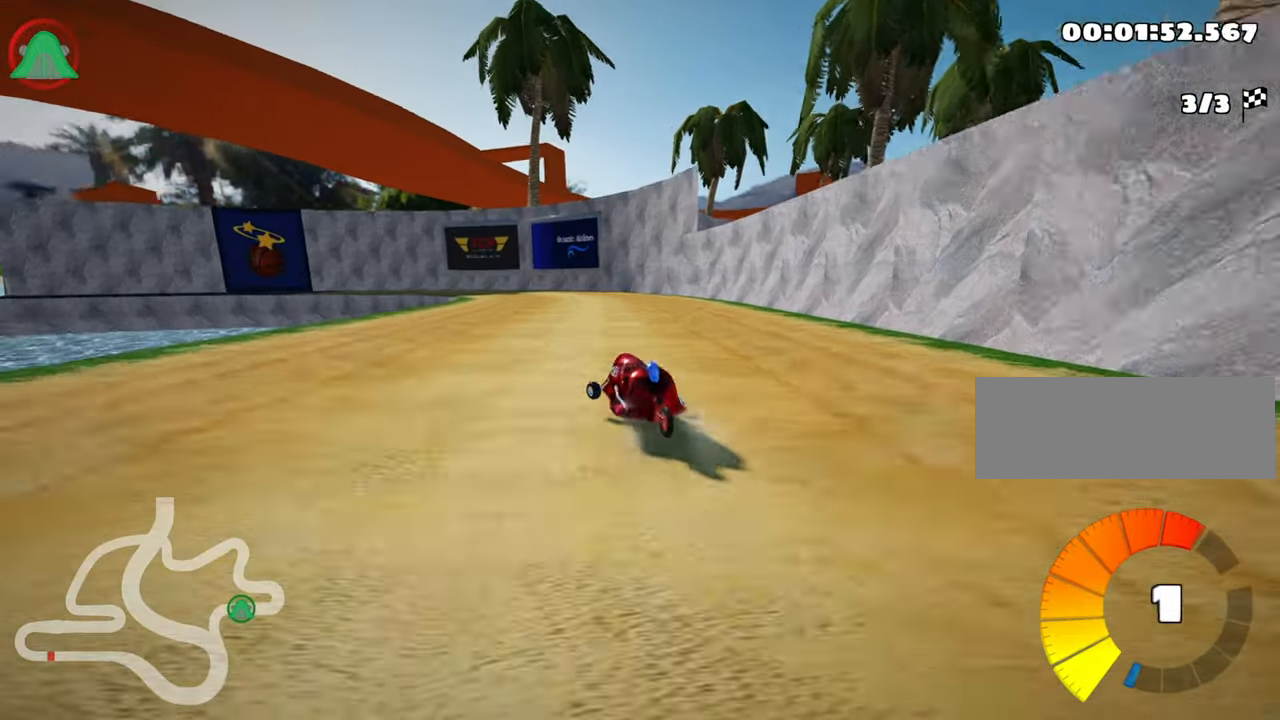
{"keys": ["left", "right", "skid", "up"], "events": [[134, "left", "up"], [167, "right", "down"], [467, "left", "down"]]}
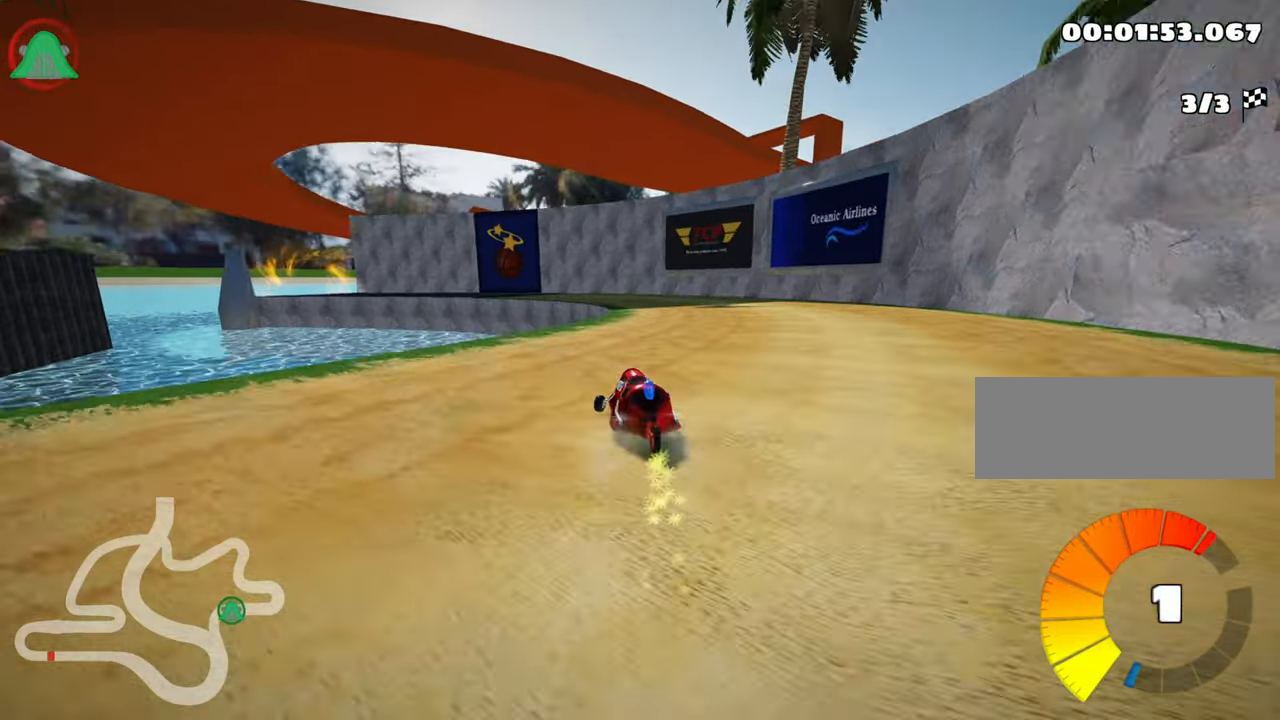
{"keys": ["left", "skid", "up"], "events": [[17, "right", "up"], [317, "left", "up"], [417, "left", "down"]]}
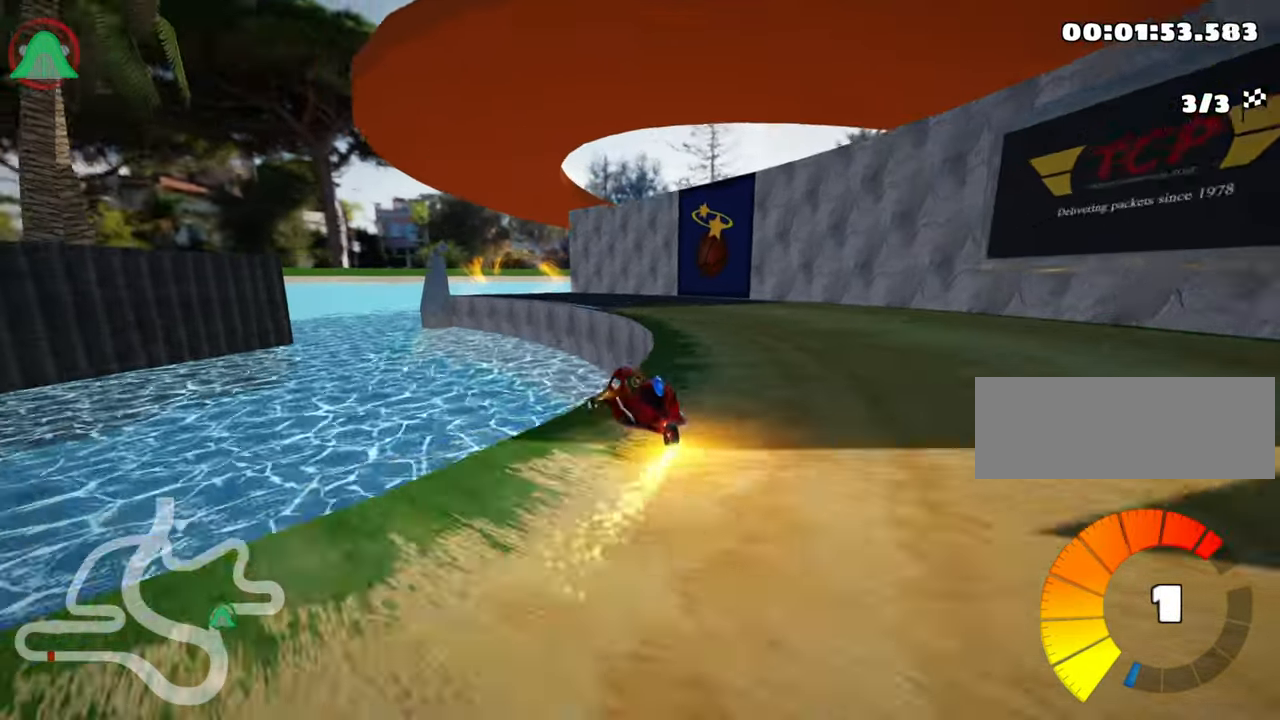
{"keys": ["up"], "events": [[134, "left", "up"], [150, "skid", "up"]]}
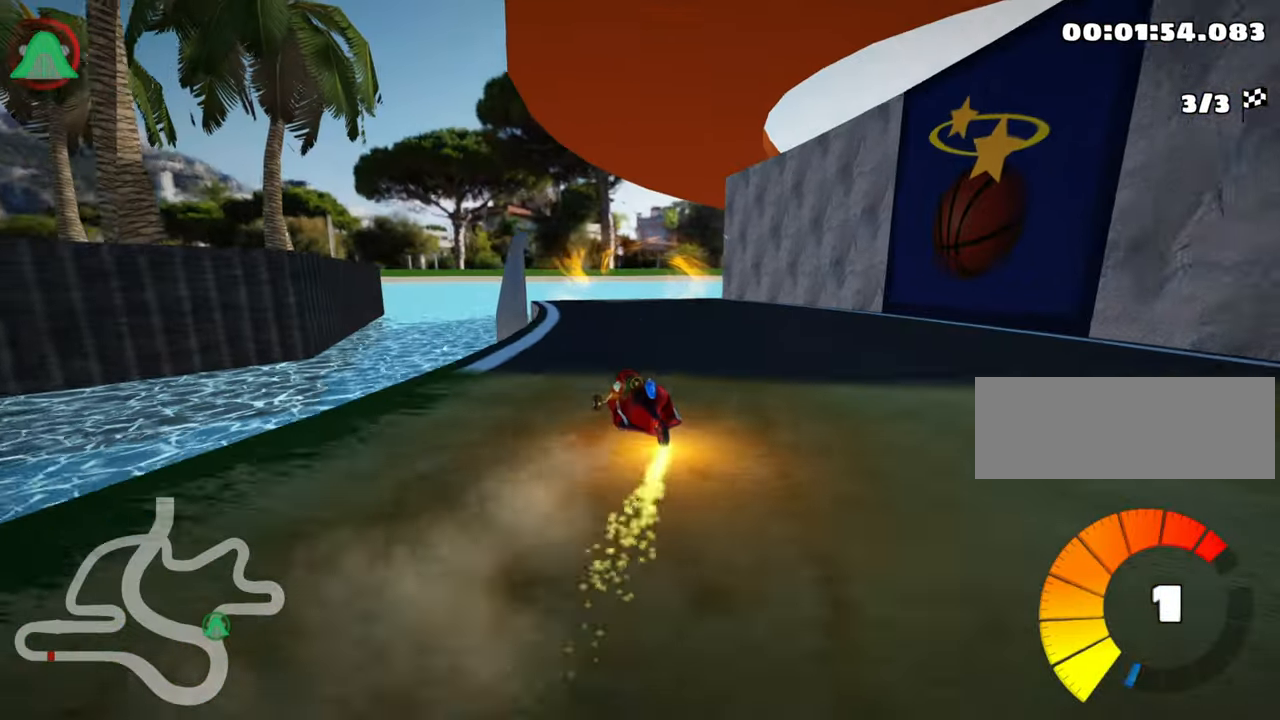
{"keys": ["up"], "events": [[167, "right", "down"], [350, "right", "up"]]}
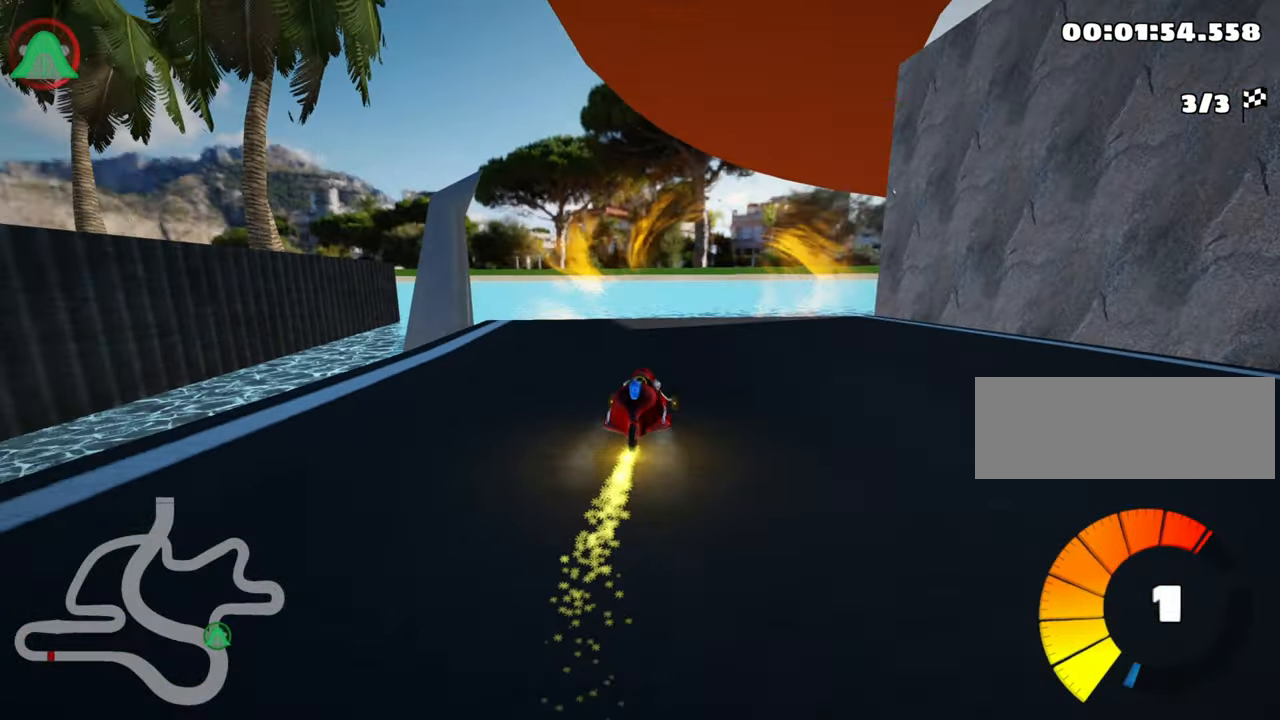
{"keys": ["up"], "events": []}
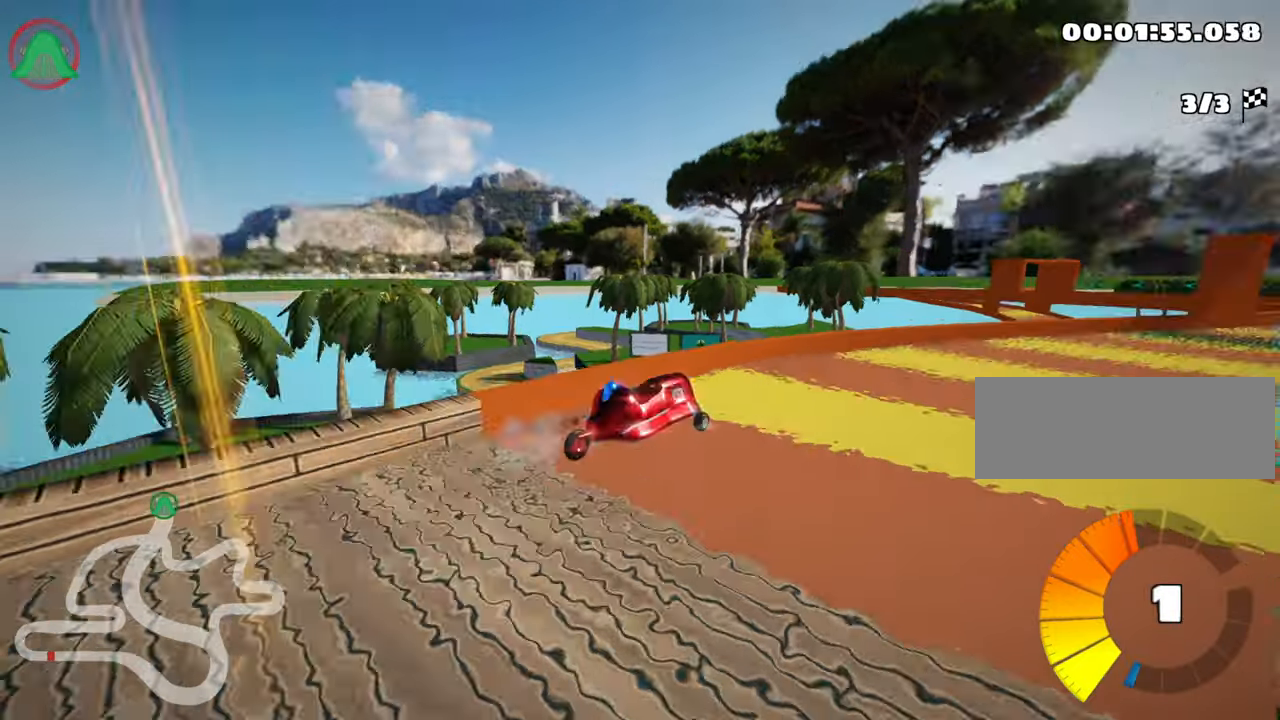
{"keys": ["right", "skid", "up"], "events": [[183, "right", "down"], [216, "skid", "down"]]}